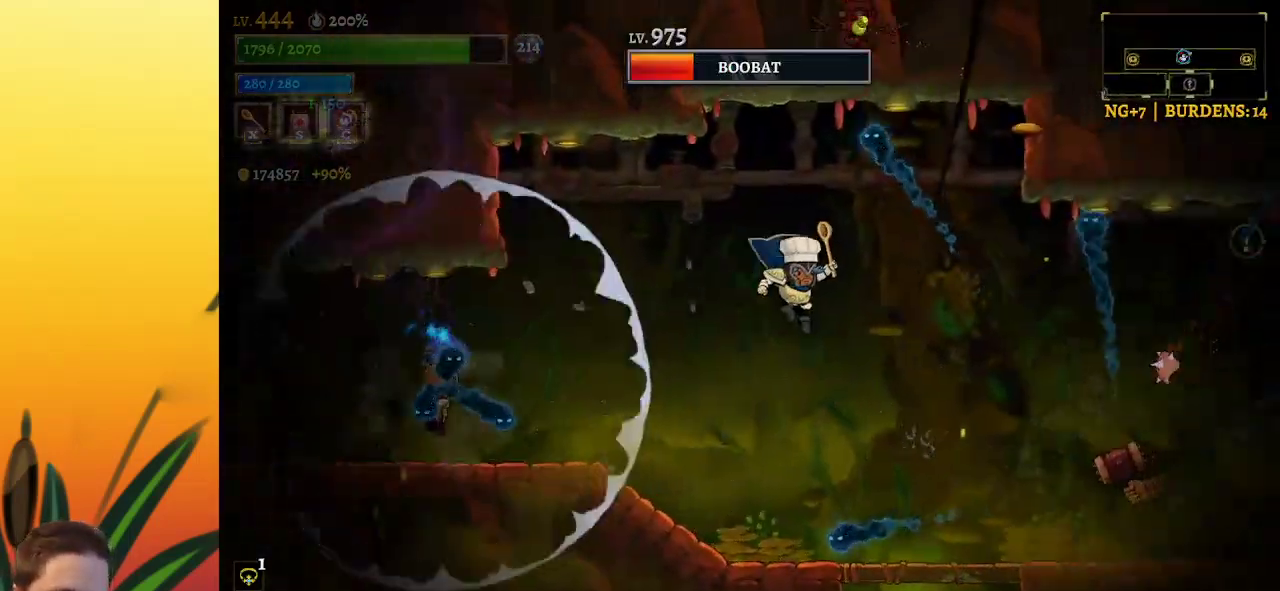
Gameplay with keyboard; each line is a JSON object with the keys held at the frame after it. "events" lists presses ("down") and releases ("up") of "a", "c", "d", "down", "left", "right", "s", "up", "x" and "z" between this image and that frame as [ms after this image, input, new state], when the widget could be followed in between. No other keys are recorded. Mouse input is not recorded.
{"keys": ["x"], "events": [[417, "x", "down"], [467, "right", "up"]]}
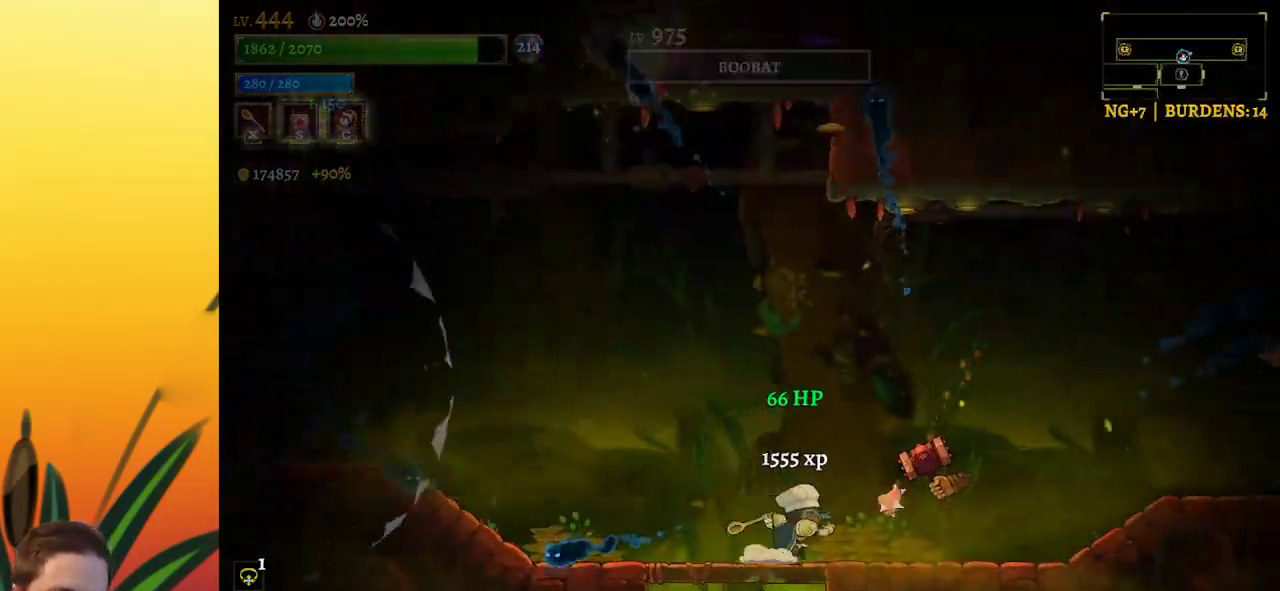
{"keys": ["right"], "events": [[17, "left", "down"], [17, "x", "up"], [383, "left", "up"], [433, "right", "down"]]}
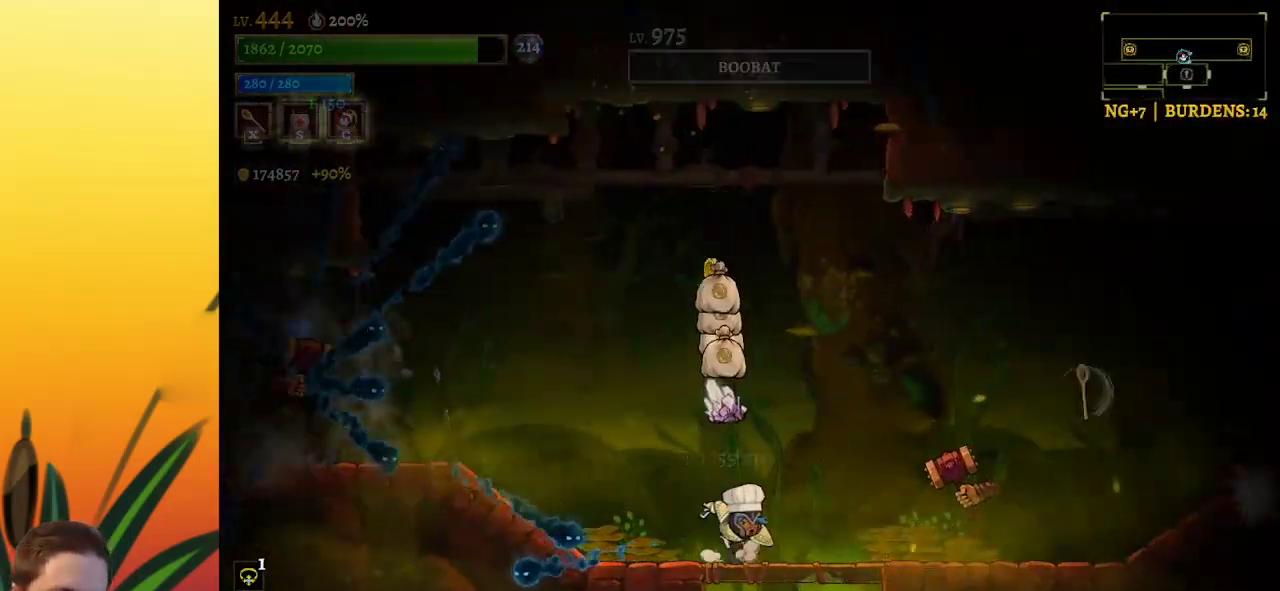
{"keys": [], "events": [[217, "right", "up"], [267, "x", "down"], [300, "x", "up"]]}
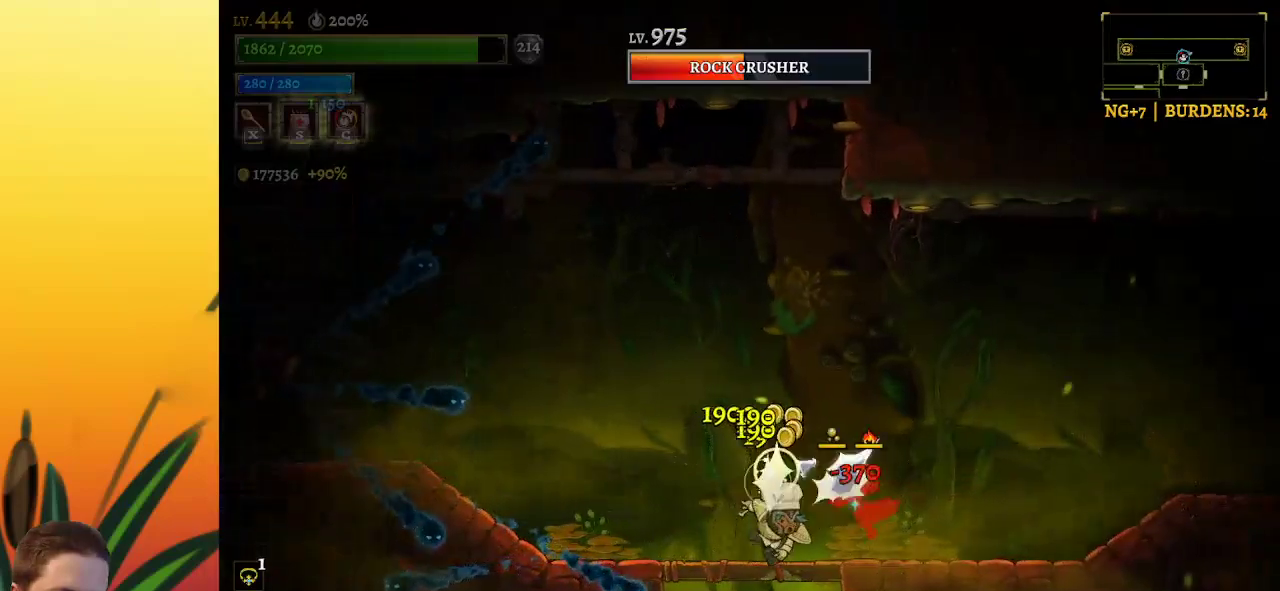
{"keys": ["right", "z"], "events": [[50, "left", "down"], [233, "left", "up"], [283, "z", "down"], [317, "right", "down"]]}
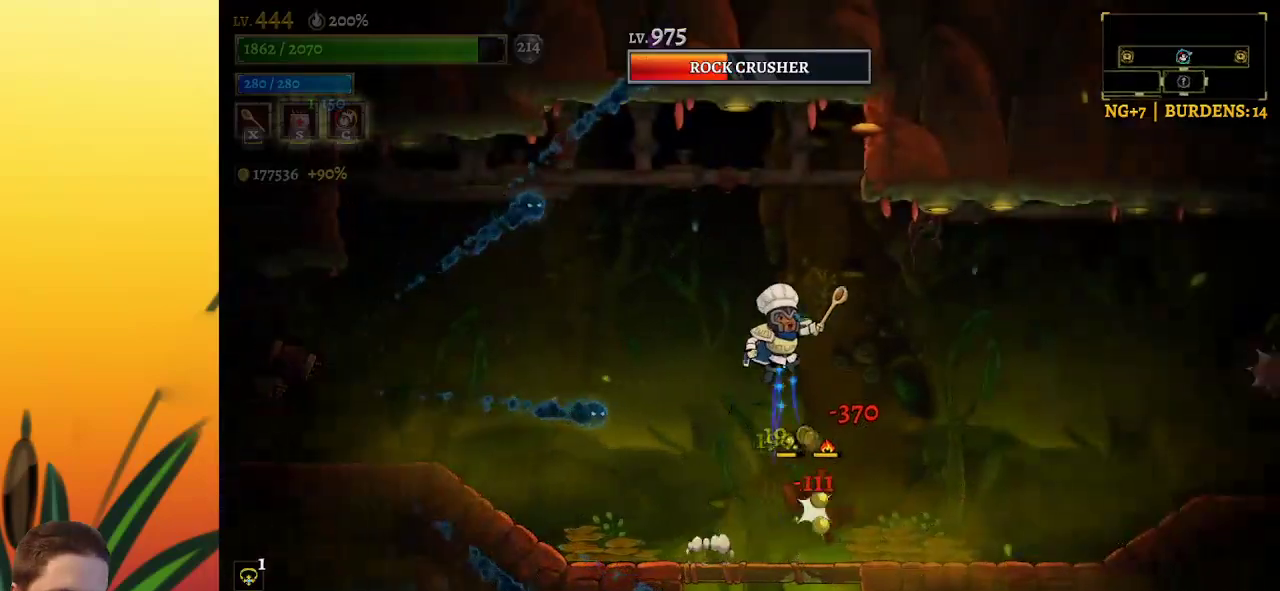
{"keys": ["left", "x"], "events": [[100, "z", "up"], [383, "right", "up"], [433, "left", "down"], [483, "x", "down"]]}
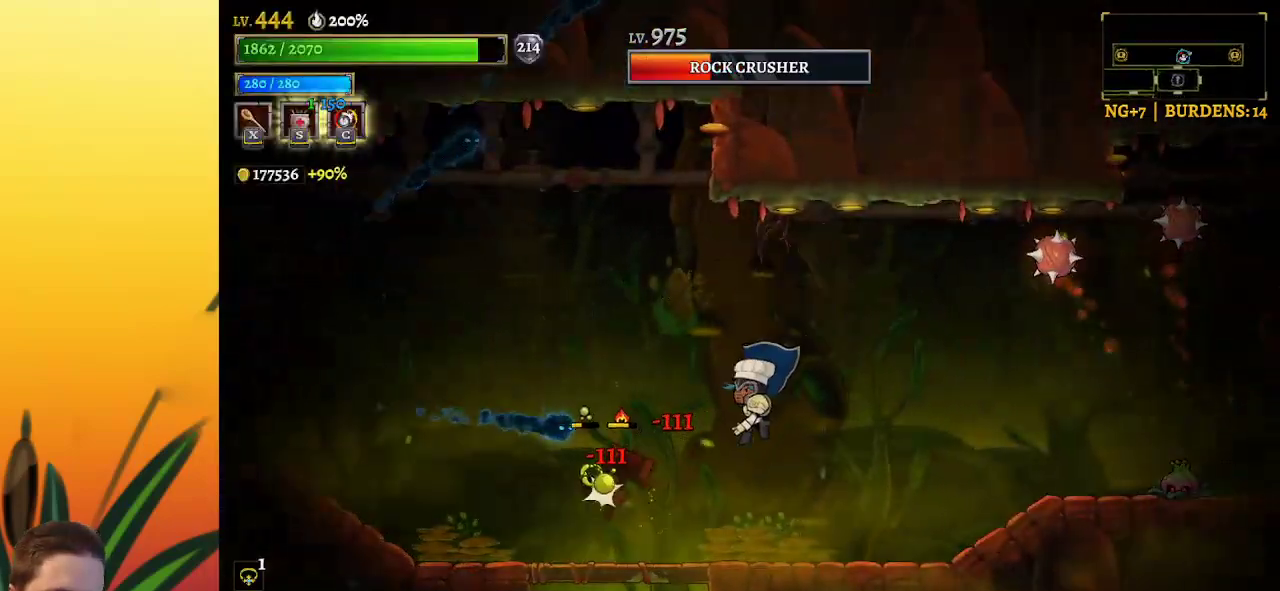
{"keys": ["z"], "events": [[17, "x", "up"], [67, "left", "up"], [267, "right", "down"], [350, "right", "up"], [350, "z", "down"]]}
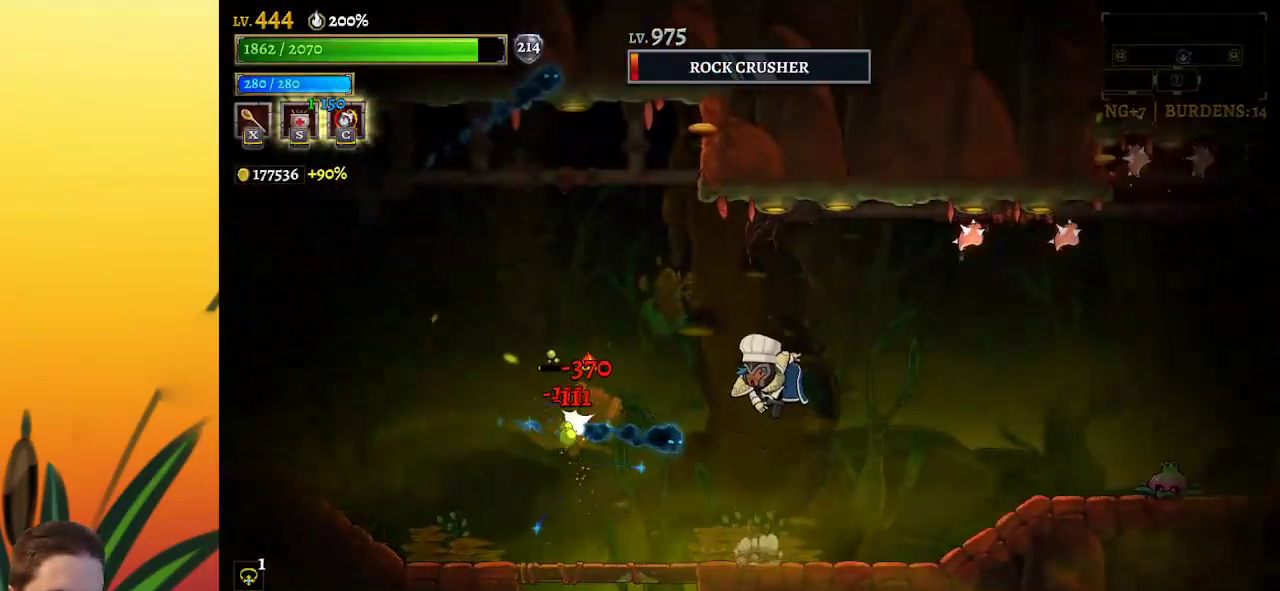
{"keys": [], "events": [[233, "left", "down"], [333, "z", "up"], [367, "left", "up"]]}
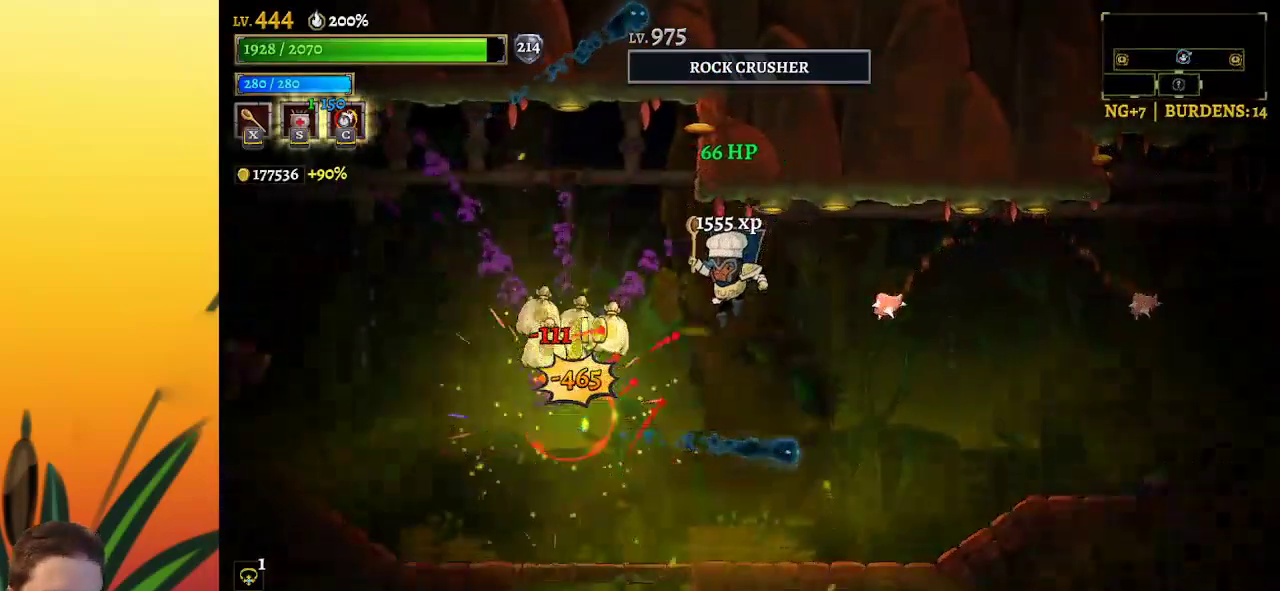
{"keys": ["left"], "events": [[100, "left", "down"]]}
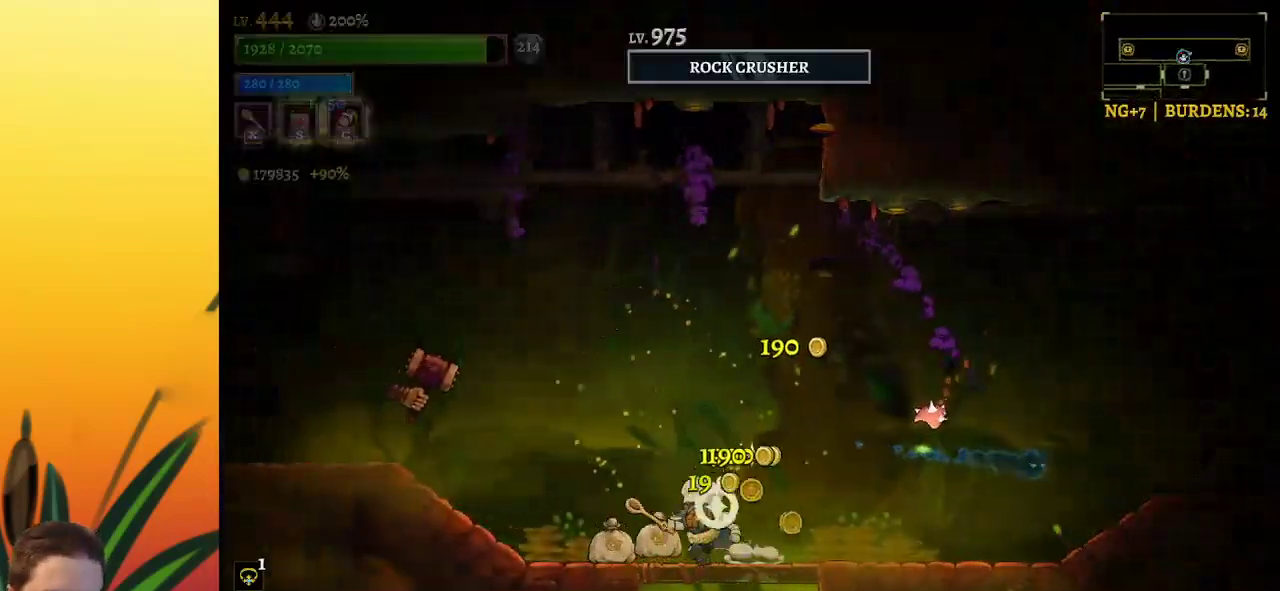
{"keys": [], "events": [[83, "x", "down"], [117, "left", "up"], [167, "x", "up"]]}
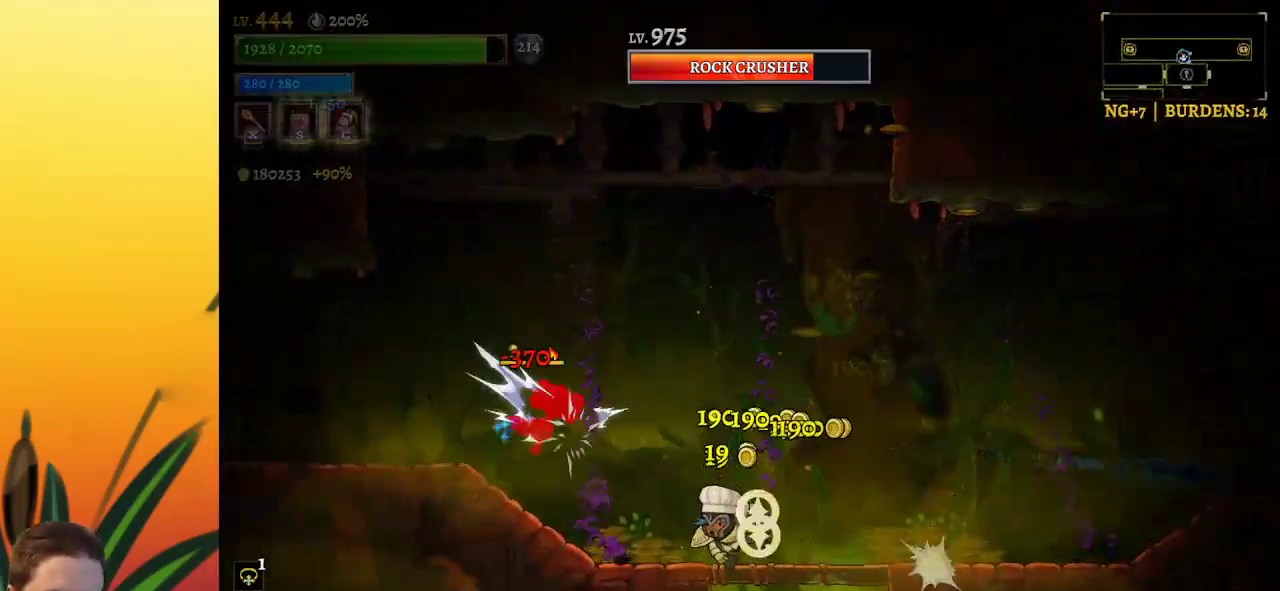
{"keys": [], "events": [[317, "x", "down"], [367, "x", "up"]]}
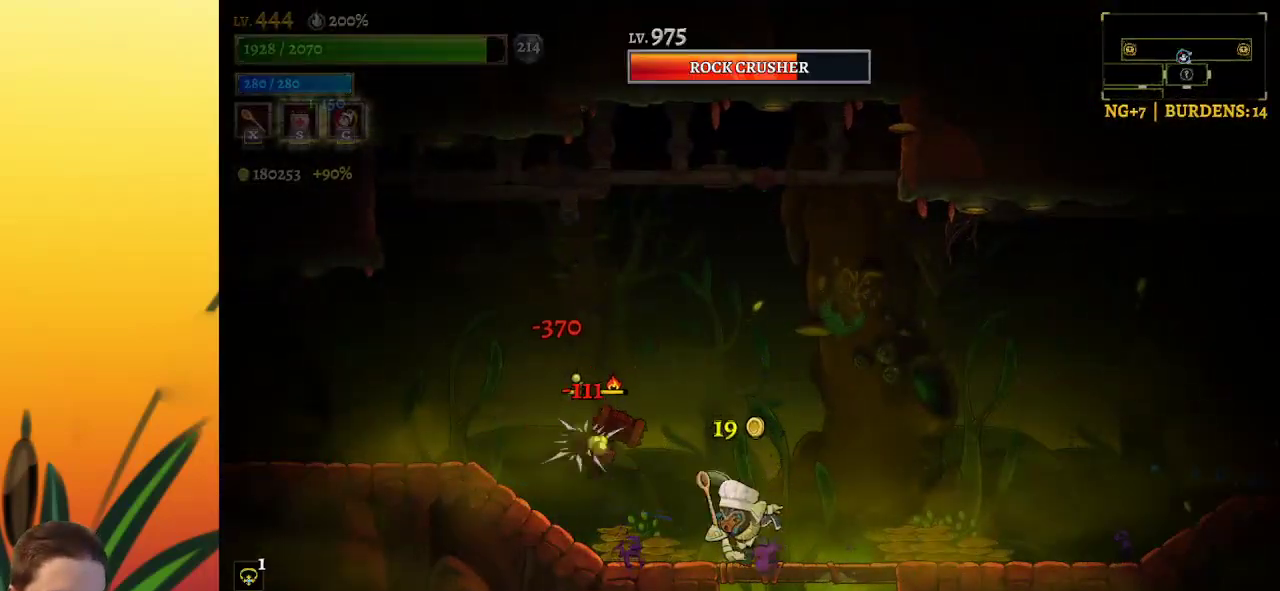
{"keys": ["right"], "events": [[17, "right", "down"]]}
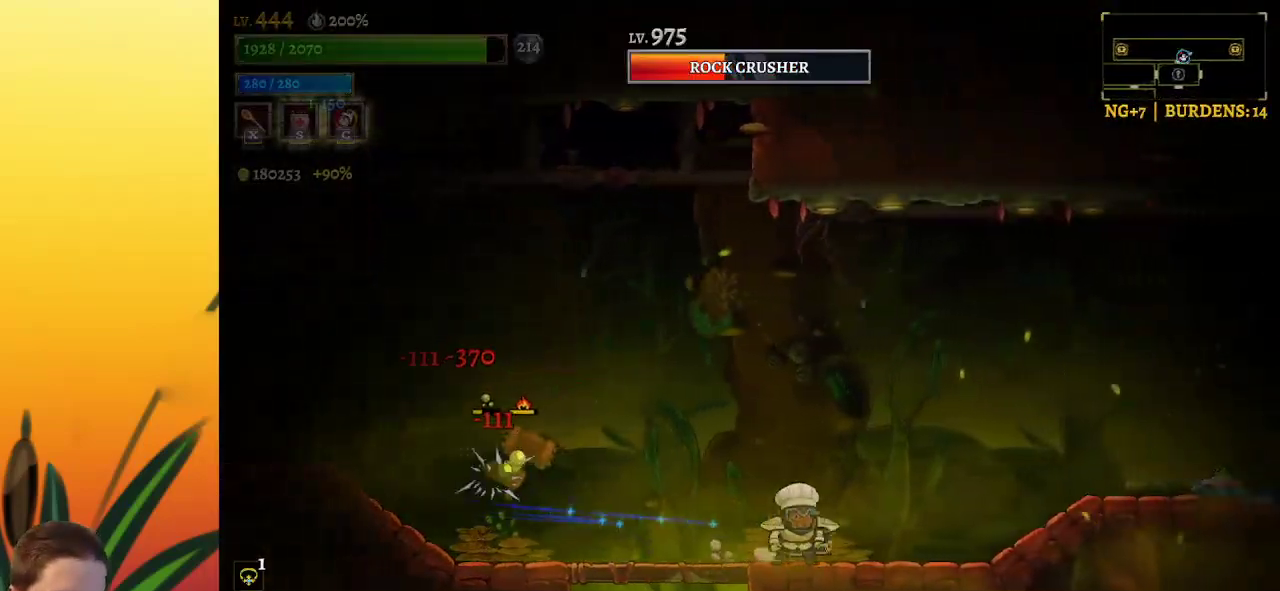
{"keys": [], "events": [[500, "right", "up"]]}
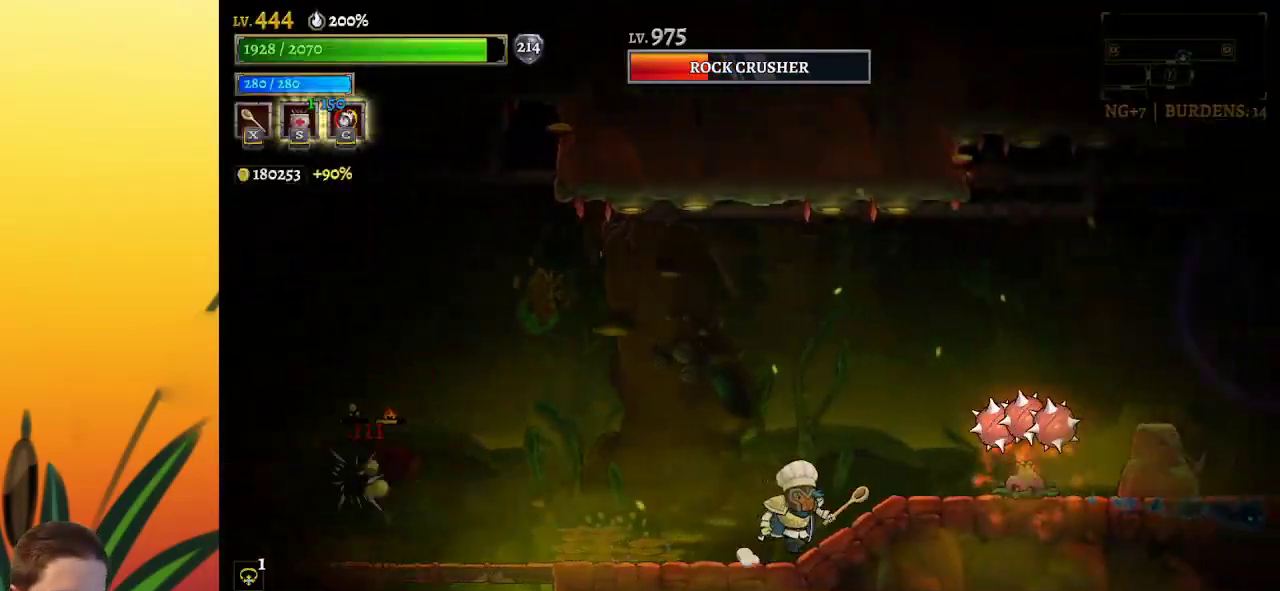
{"keys": [], "events": [[33, "c", "down"], [83, "c", "up"], [83, "left", "down"], [417, "left", "up"]]}
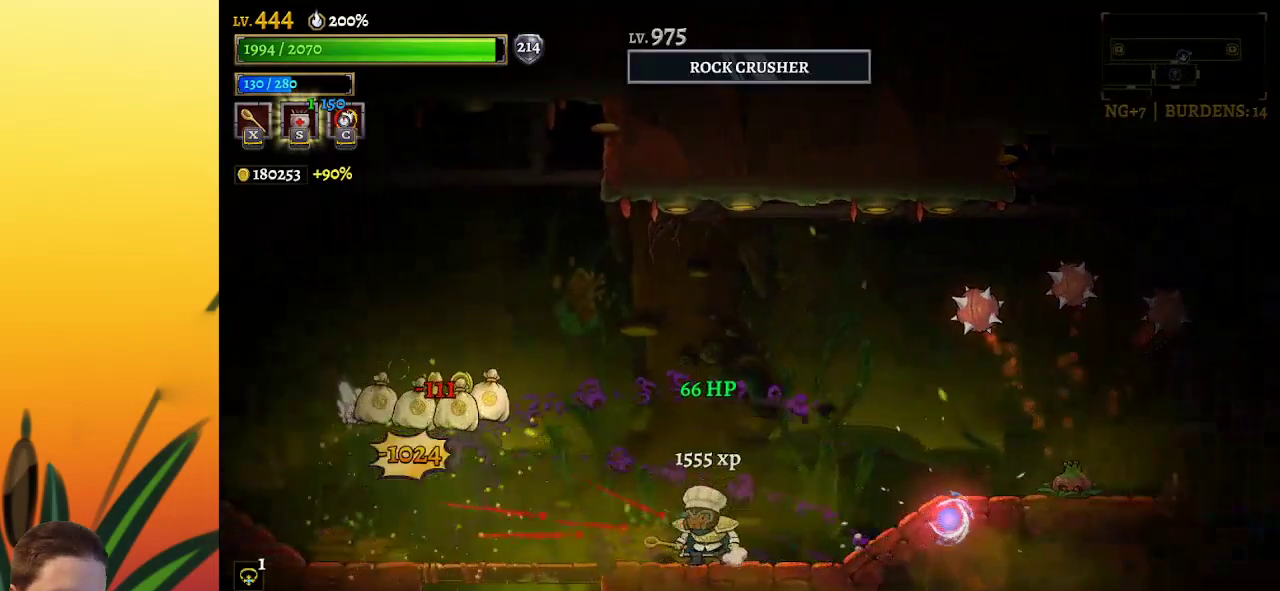
{"keys": ["left"], "events": [[250, "left", "down"]]}
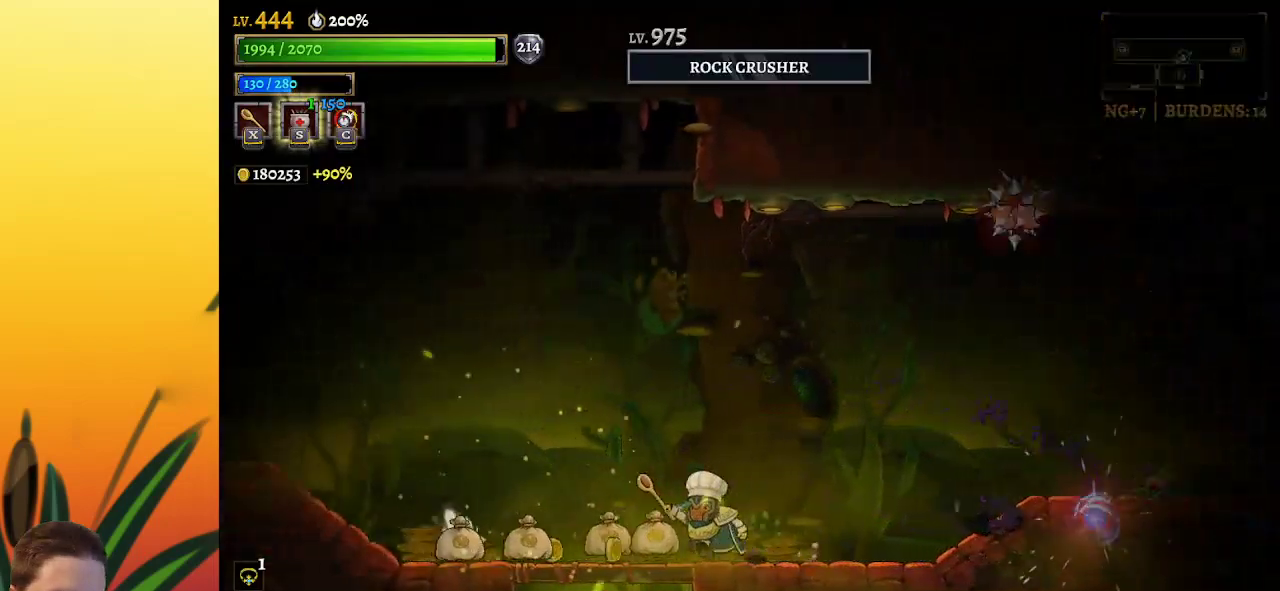
{"keys": ["left"], "events": []}
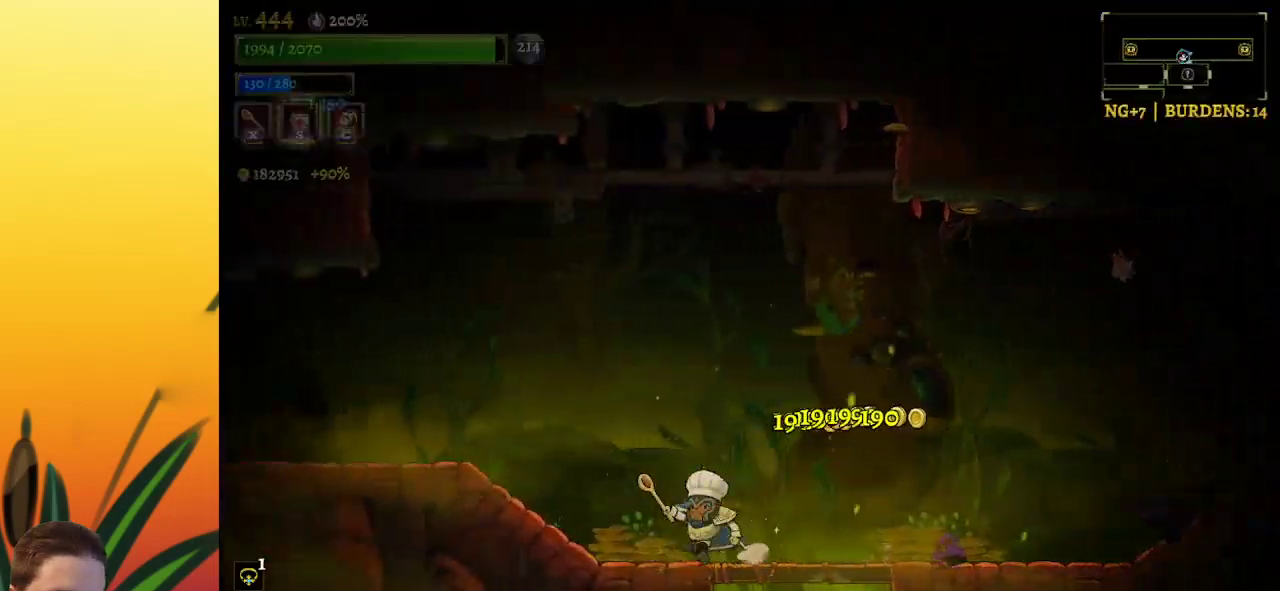
{"keys": ["left"], "events": []}
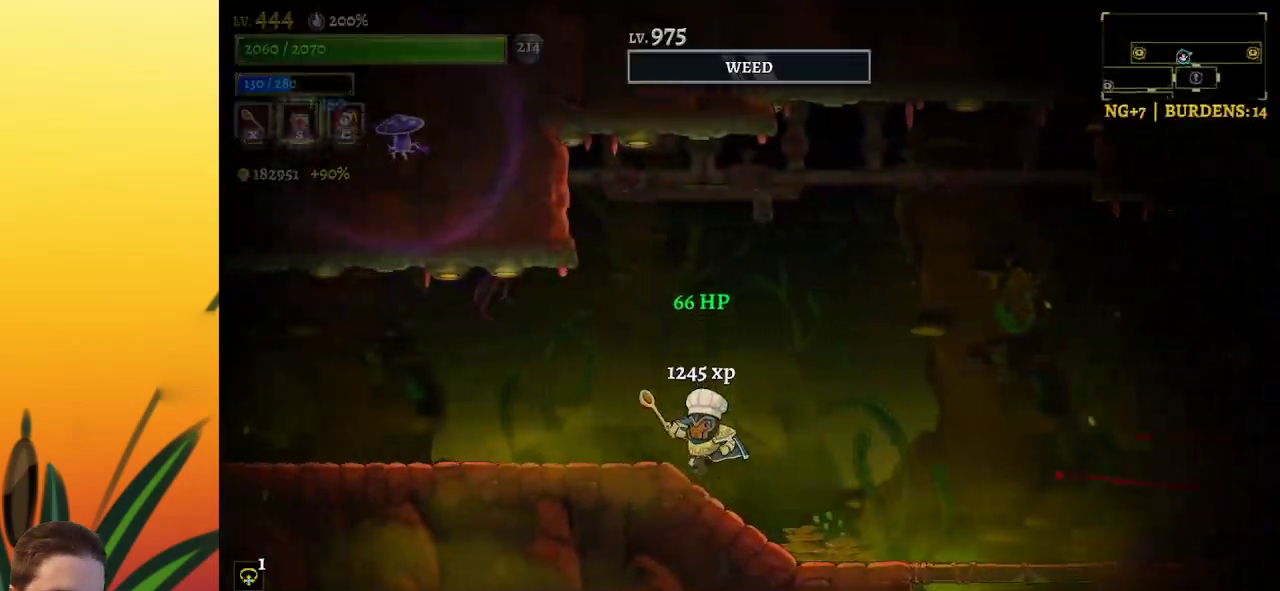
{"keys": [], "events": [[83, "left", "up"], [283, "left", "down"], [350, "left", "up"]]}
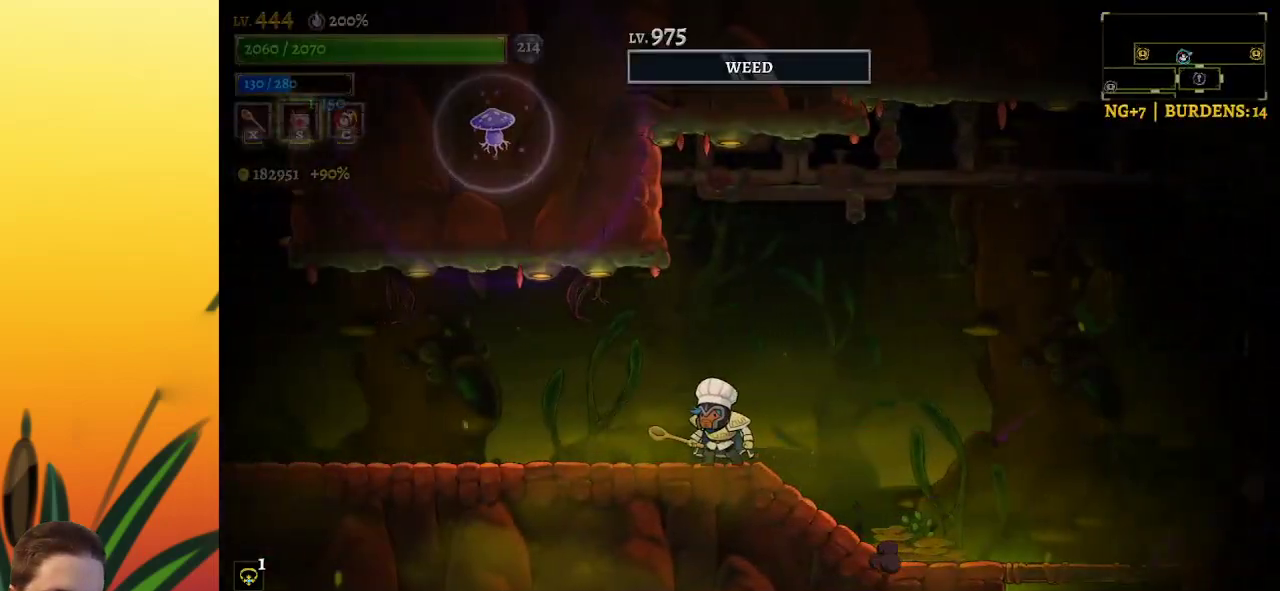
{"keys": ["d", "right"], "events": [[33, "right", "down"], [167, "d", "down"]]}
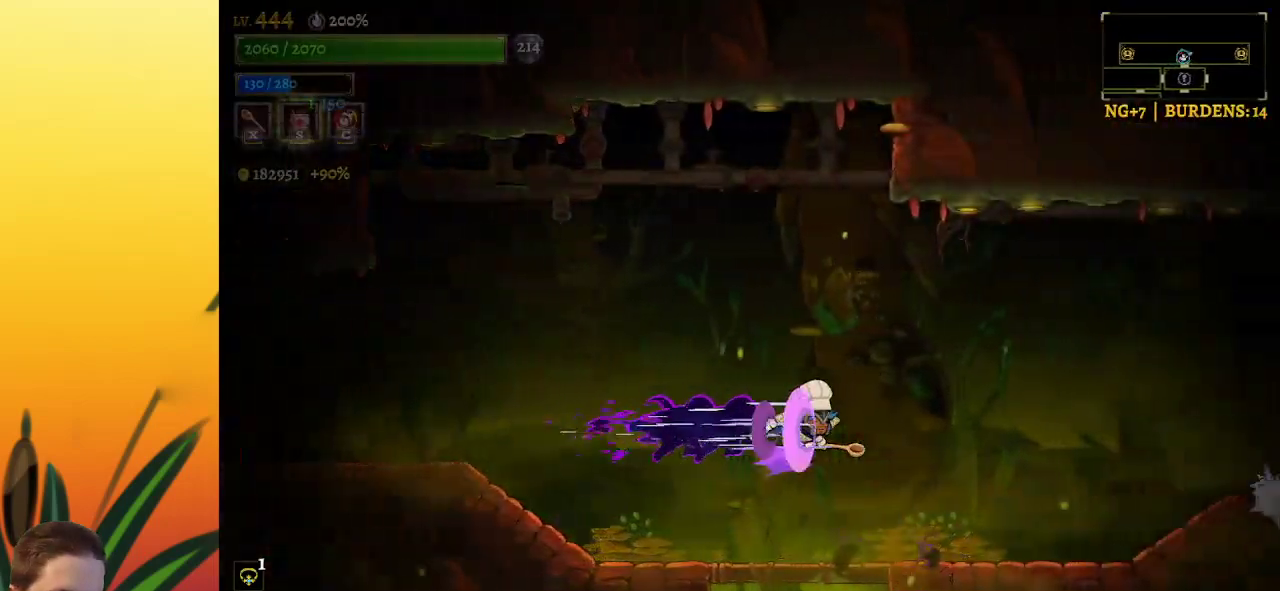
{"keys": ["right"], "events": [[17, "d", "up"]]}
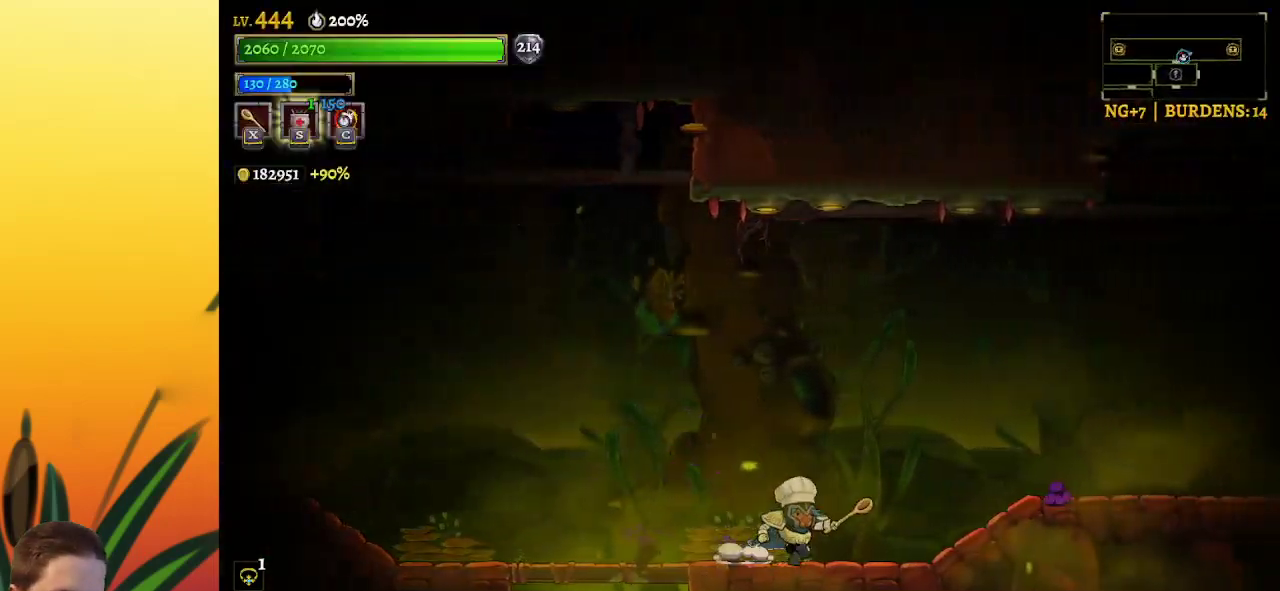
{"keys": [], "events": [[400, "right", "up"]]}
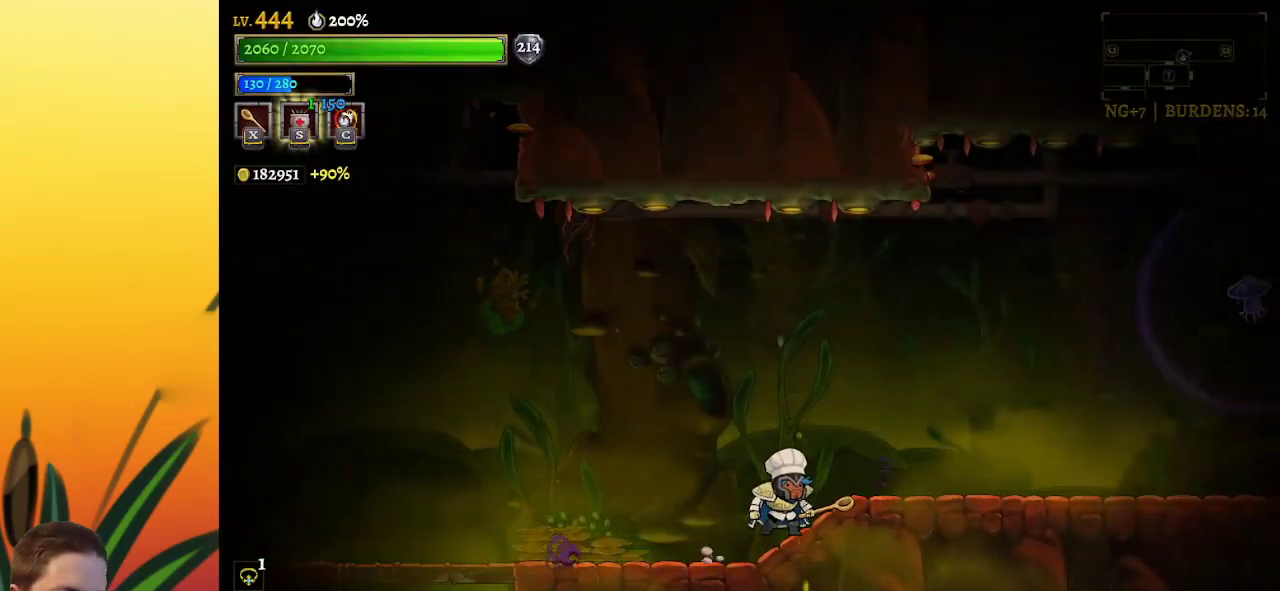
{"keys": [], "events": [[83, "right", "down"], [283, "right", "up"]]}
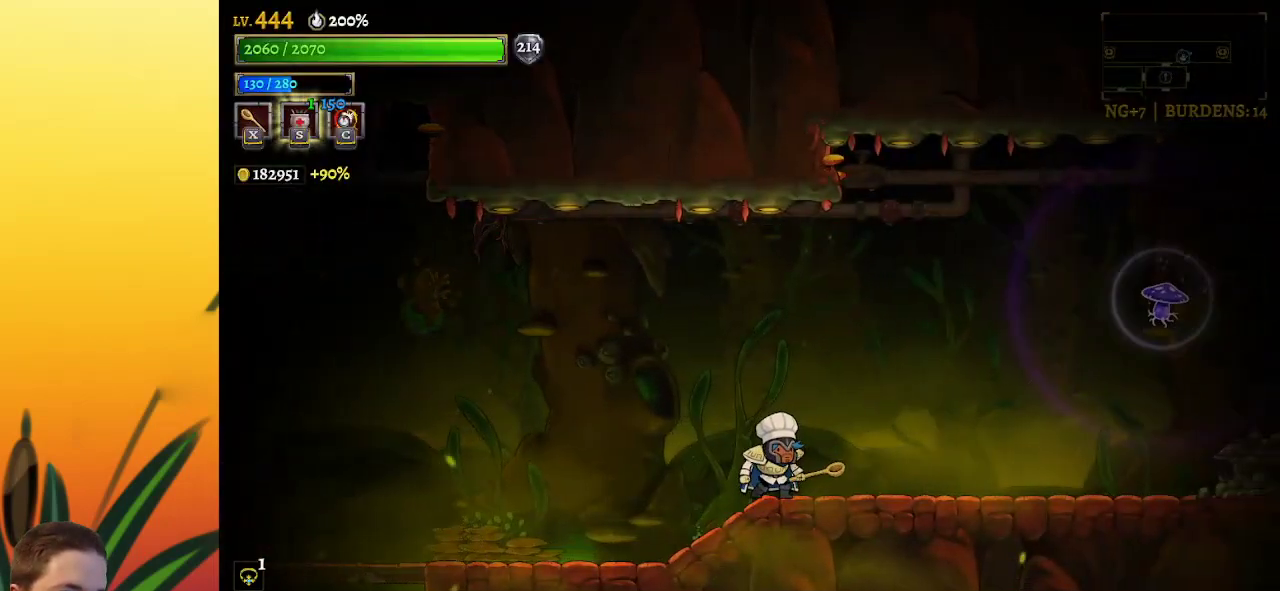
{"keys": [], "events": [[300, "right", "down"], [483, "right", "up"]]}
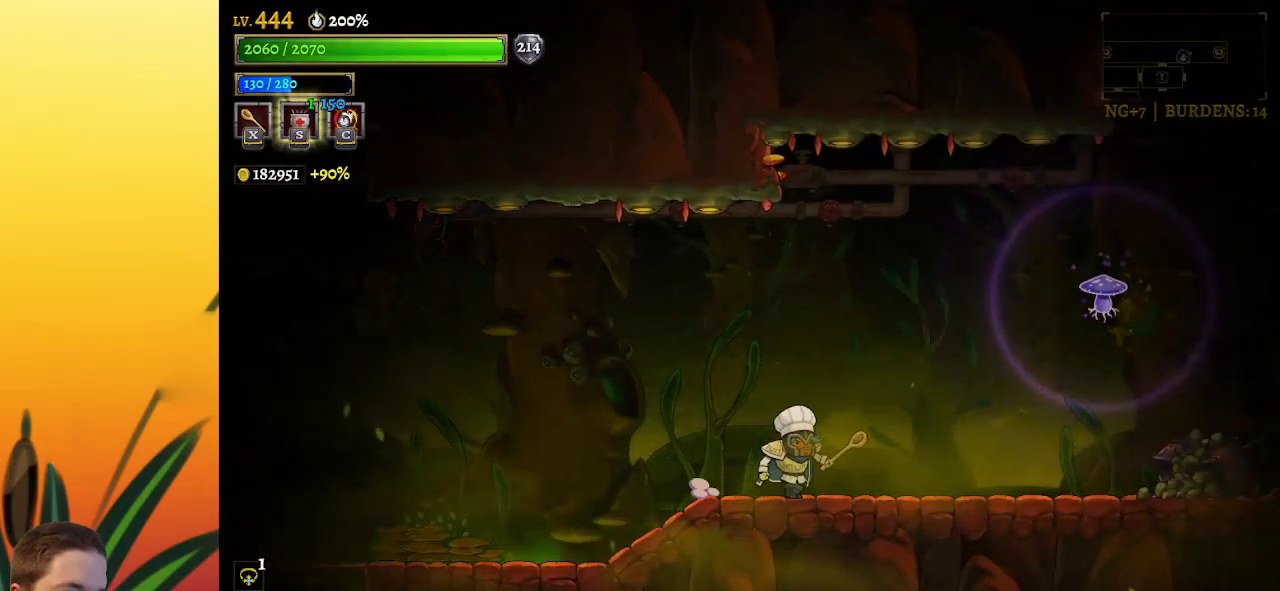
{"keys": ["right"], "events": [[450, "right", "down"]]}
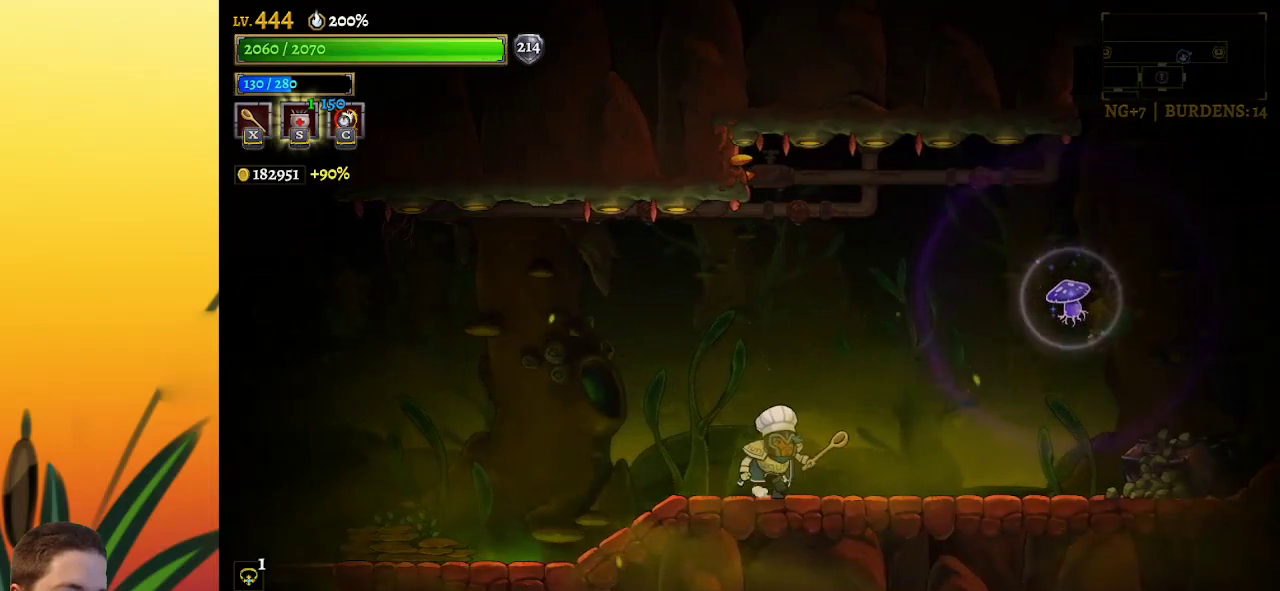
{"keys": [], "events": [[83, "right", "up"]]}
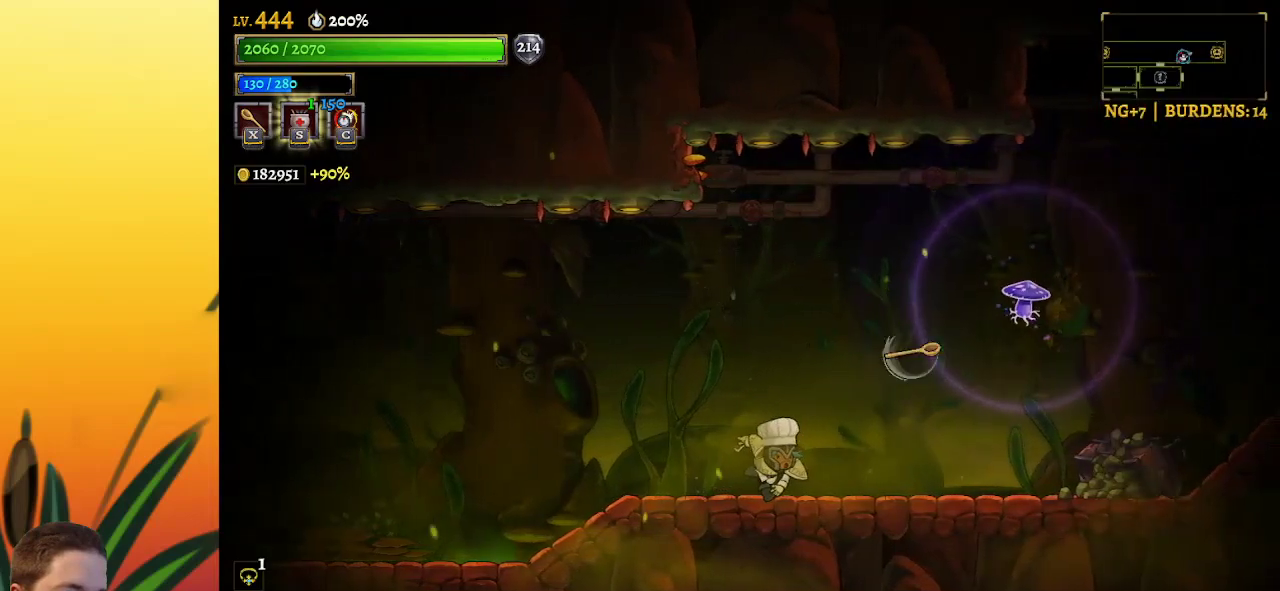
{"keys": ["right"], "events": [[100, "right", "down"]]}
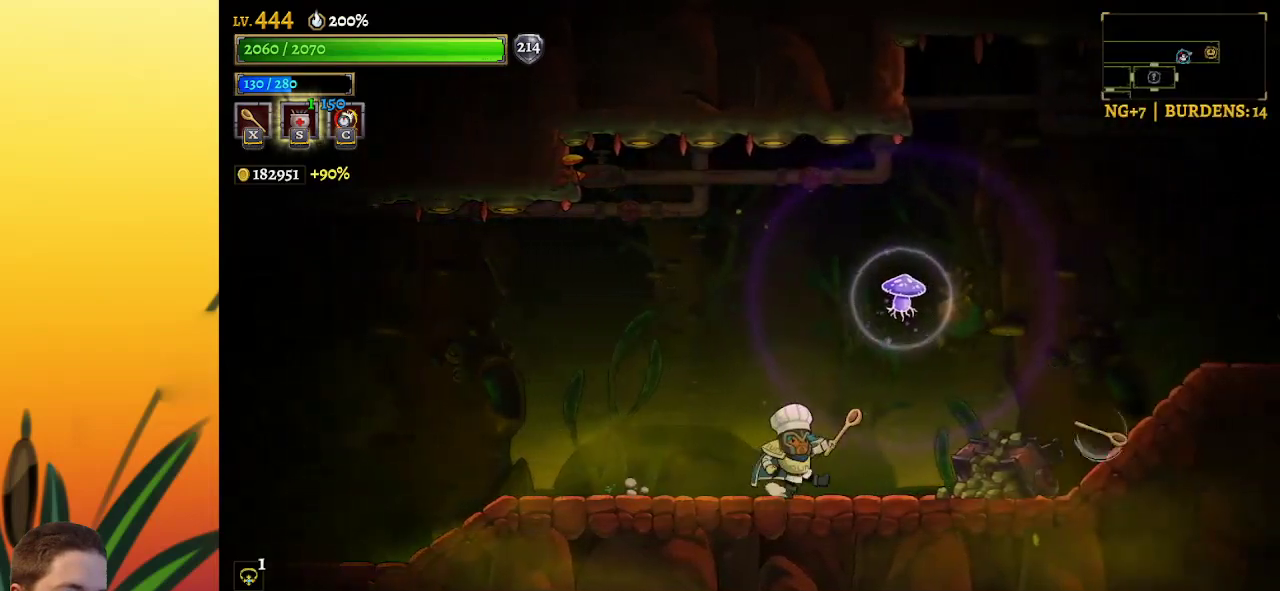
{"keys": [], "events": [[400, "right", "up"]]}
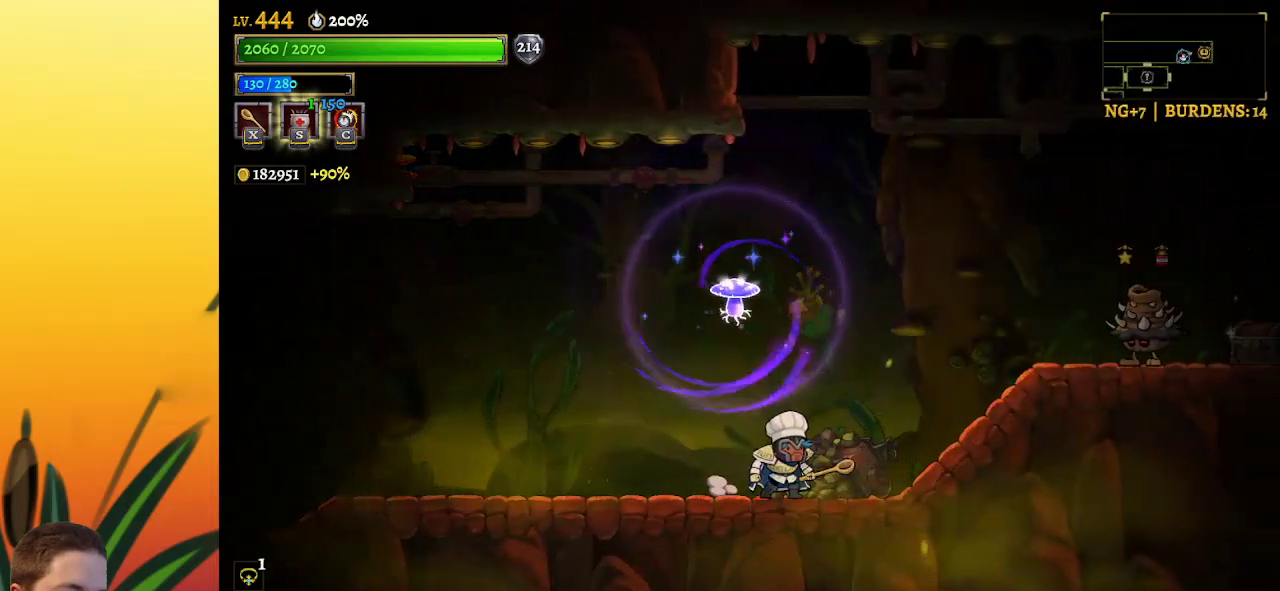
{"keys": ["right", "x", "z"], "events": [[83, "left", "down"], [283, "left", "up"], [283, "right", "down"], [483, "x", "down"], [483, "z", "down"]]}
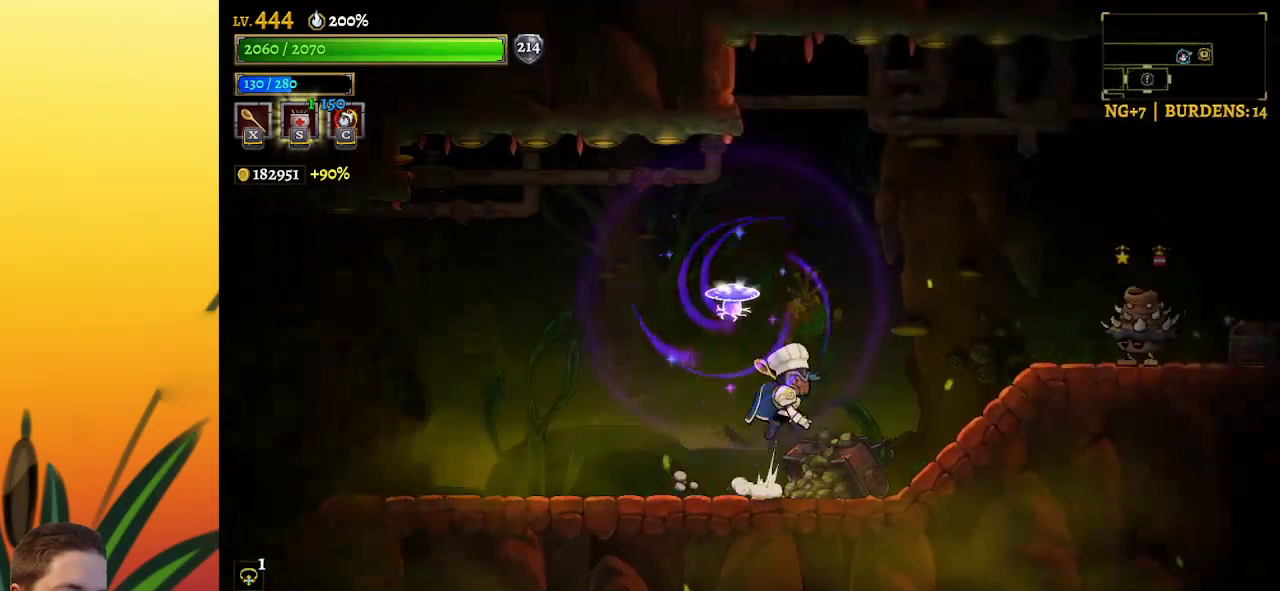
{"keys": ["left"], "events": [[17, "right", "up"], [67, "x", "up"], [67, "z", "up"], [400, "left", "down"]]}
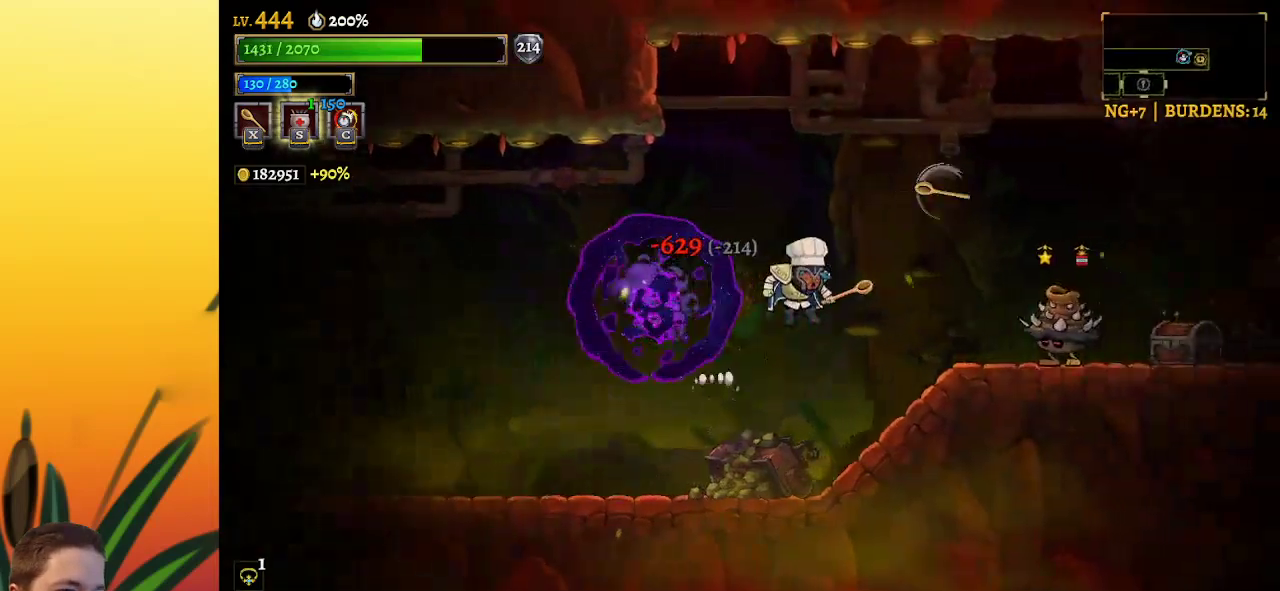
{"keys": ["a", "left"], "events": [[500, "a", "down"]]}
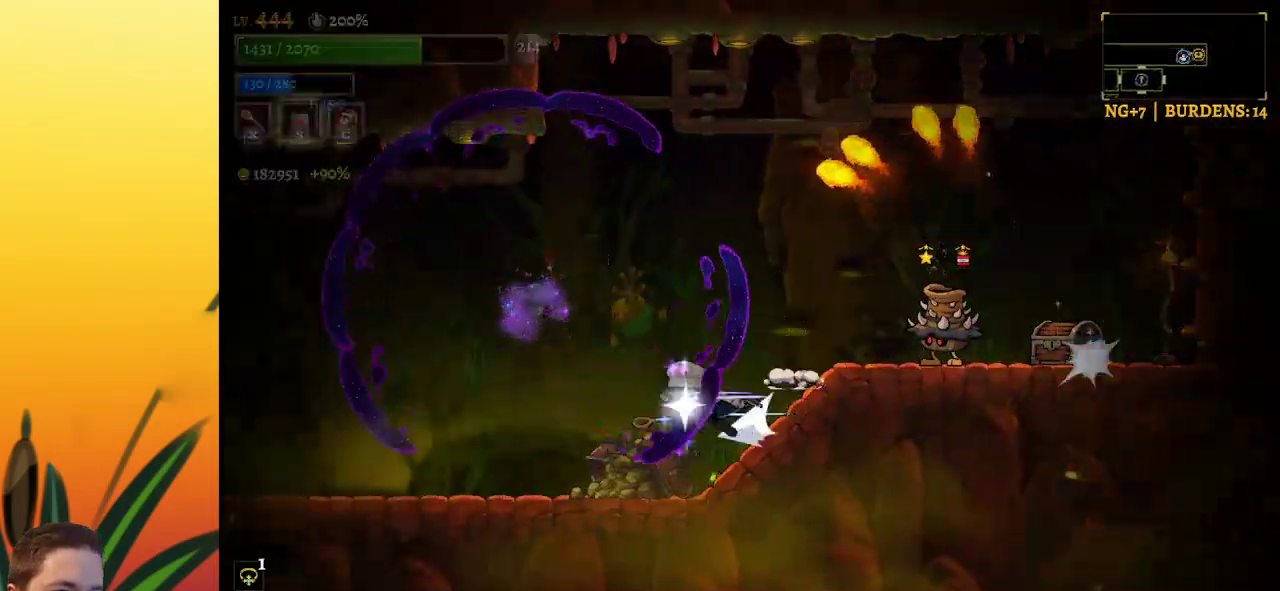
{"keys": [], "events": [[267, "a", "up"], [367, "left", "up"]]}
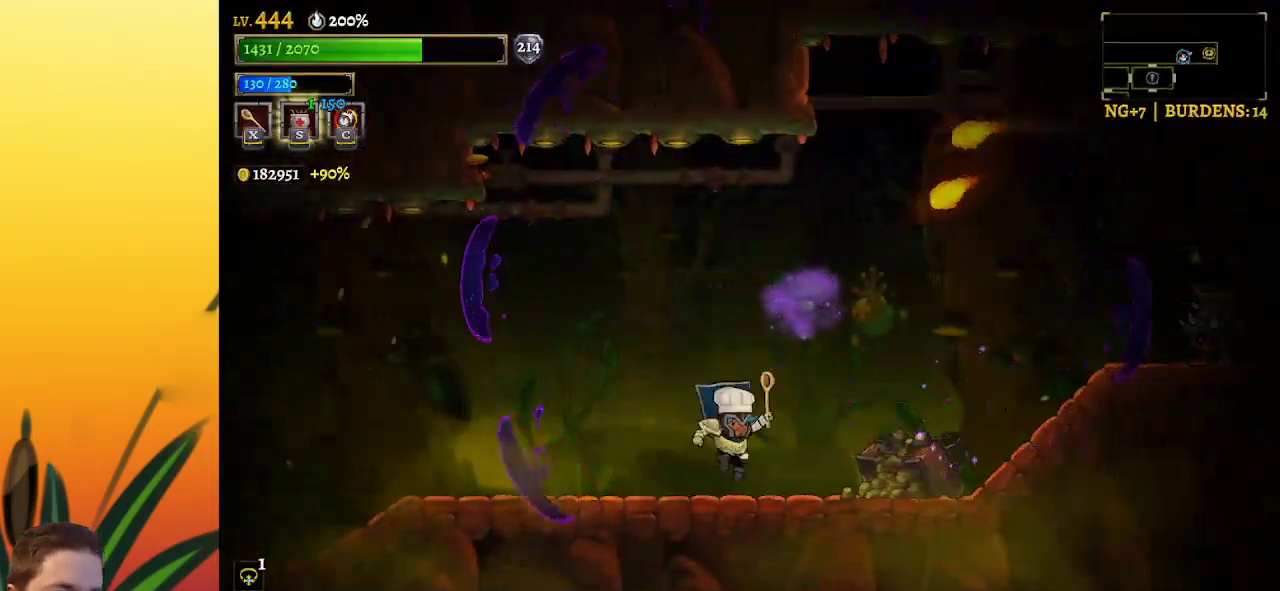
{"keys": [], "events": [[67, "left", "down"], [400, "left", "up"]]}